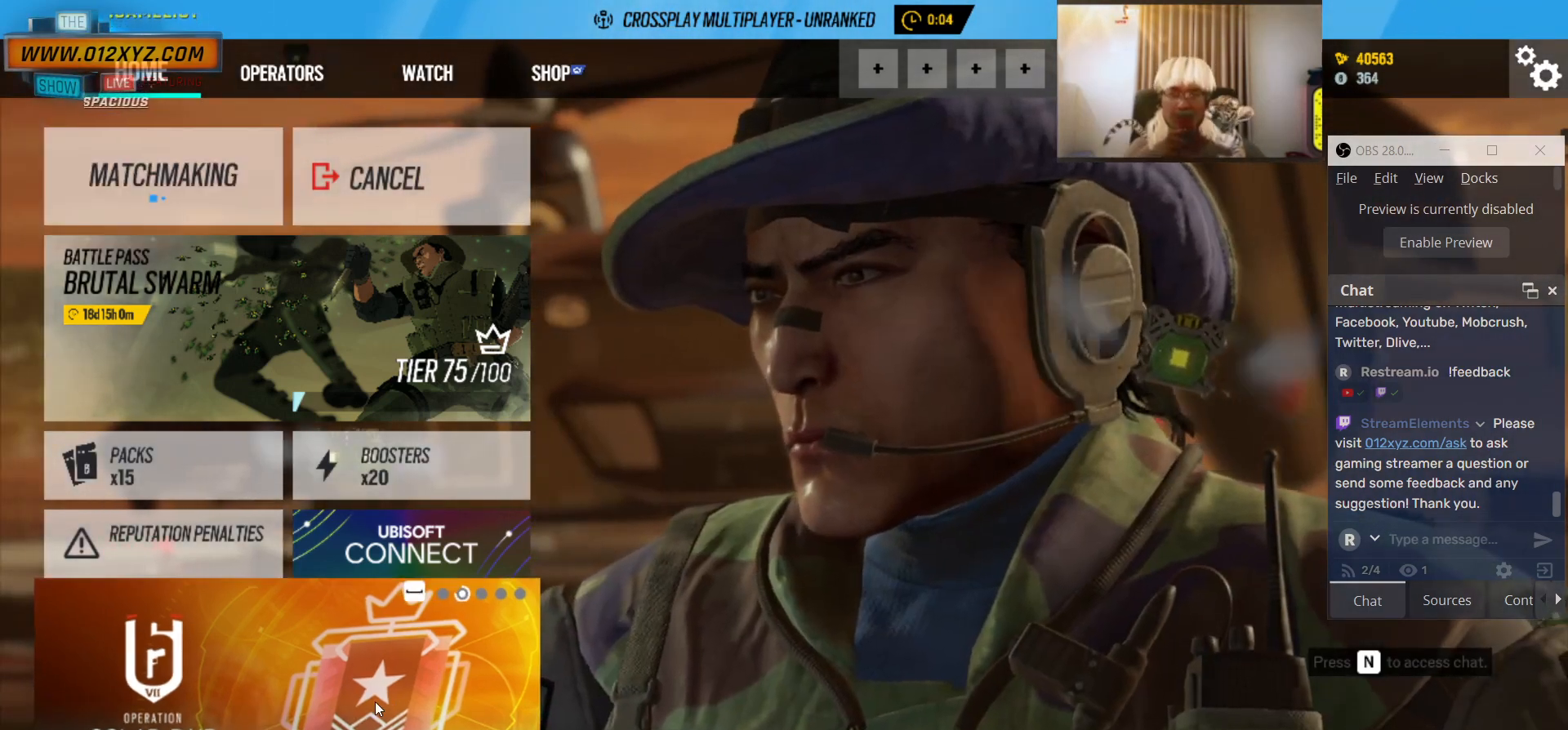
Gameplay with keyboard and mouse; each line is a JSON object with the keys and mouse buttons held at the frame after it. "events" lists presses ("down") and releases ("up") of "1", "2", "3", "4", "5", "a", "alt", "b", "c", "ctrl", "d", "e", "f", "g", "q", "r", "s", "shift", "space", "t", "tab", "v", "w", "x", "z", "mouse_left", "mouse_wheel", "mouse_right", "mouse_mb4" and "mouse_mb5" between this image and that frame as [ms after this image, input, new state], when the widget could be followed in between. "mouse_left", "mouse_wheel", "mouse_right", "mouse_mb4", "mouse_mb5" = the "left", "wheel", "right", "mb4", "mb5" buttons of the "mouse" list. No other keys are recorded. "wheel" means that the mouse wheel is clicked or scrolled. Not read: mouse_move.
{"keys": [], "mouse": [], "events": [[167, "mouse_left", "down"], [267, "mouse_left", "up"]]}
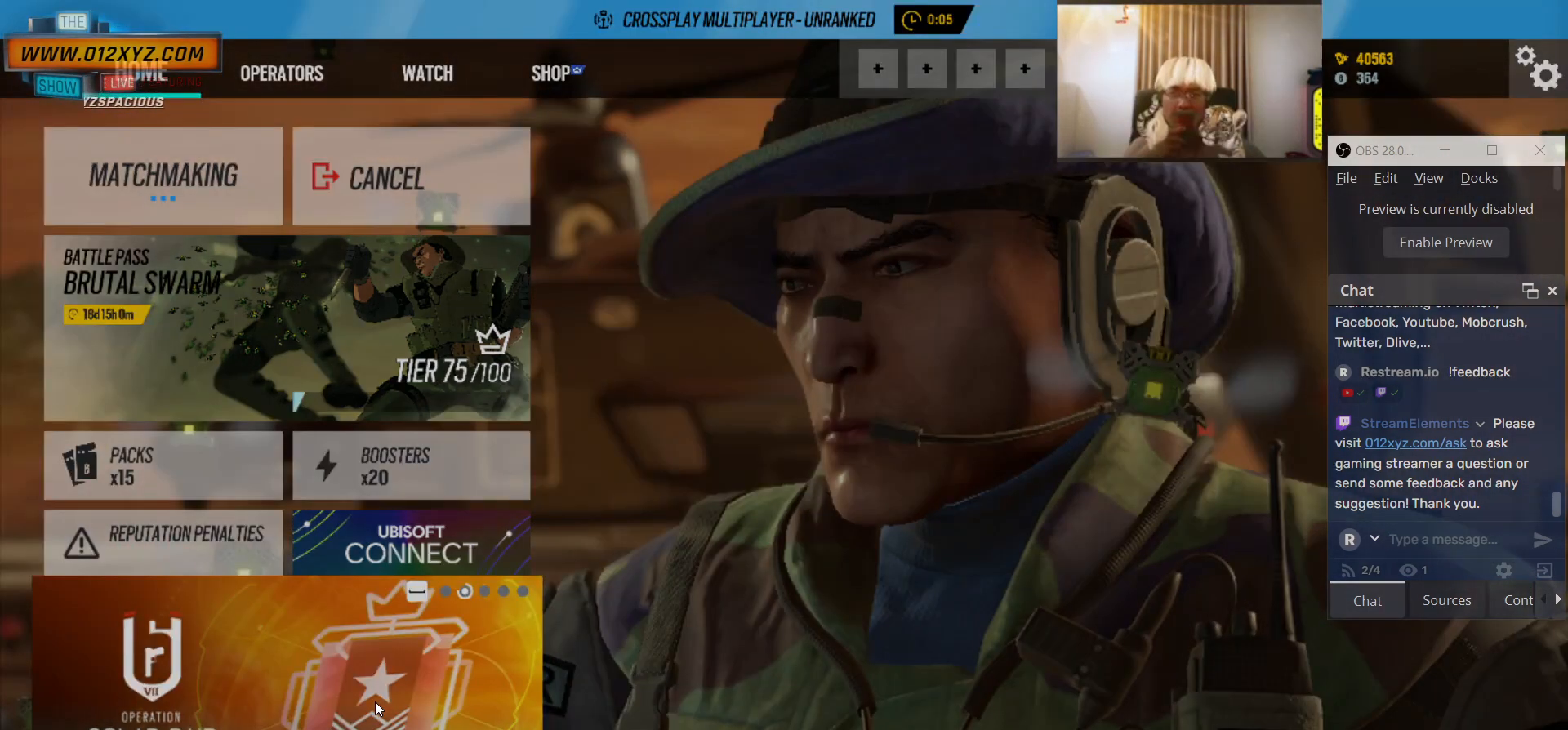
{"keys": [], "mouse": [], "events": []}
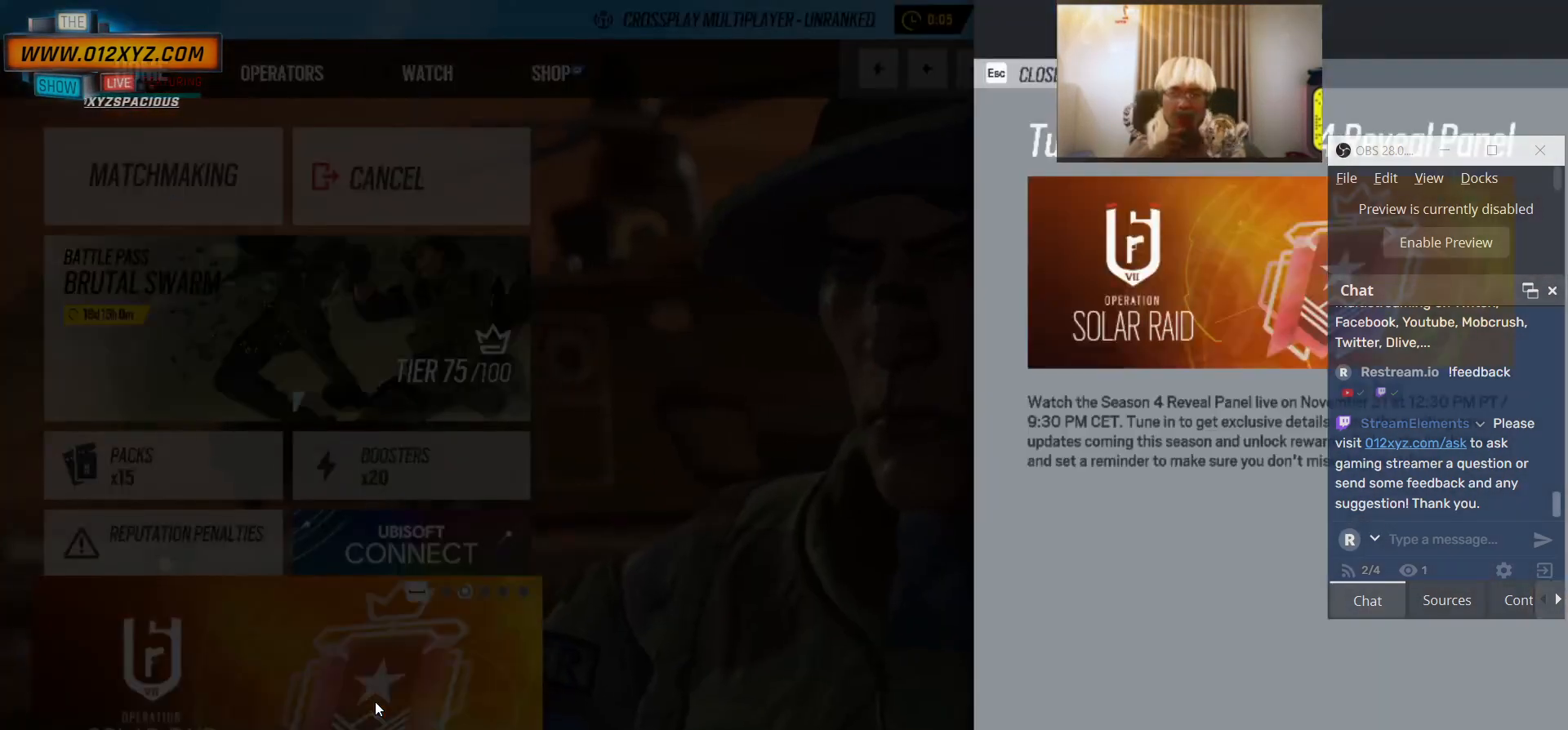
{"keys": [], "mouse": [], "events": []}
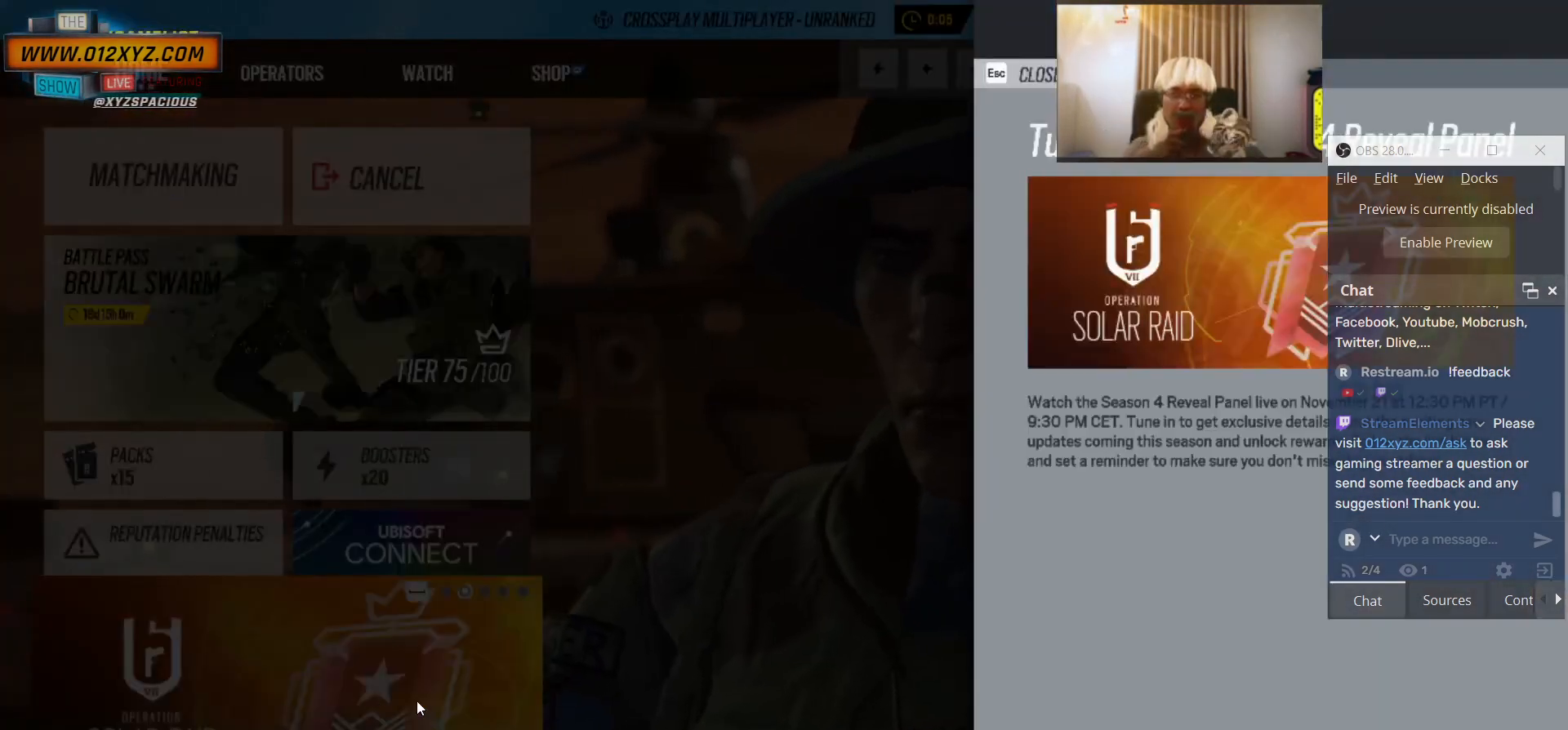
{"keys": [], "mouse": [], "events": []}
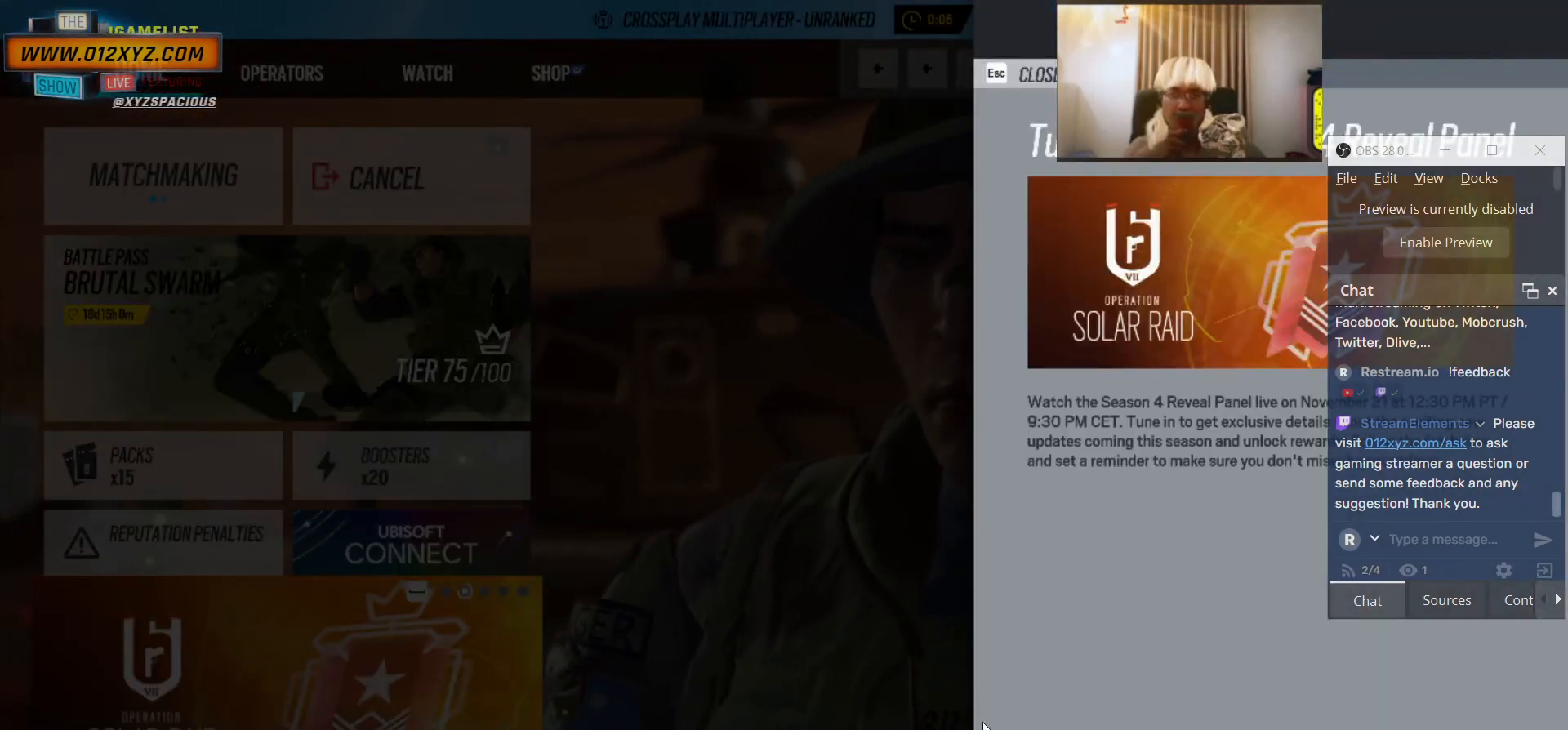
{"keys": [], "mouse": [], "events": []}
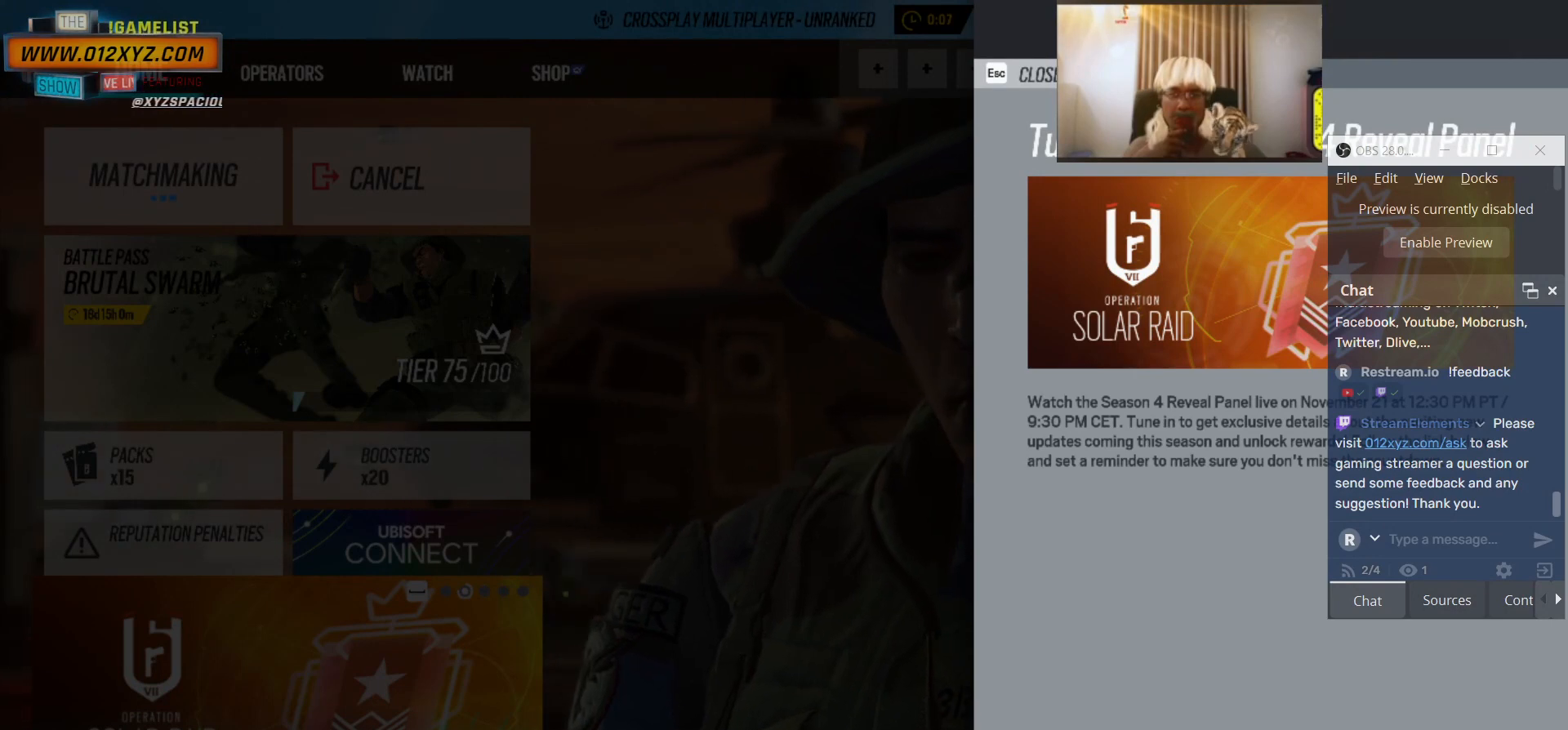
{"keys": [], "mouse": [], "events": []}
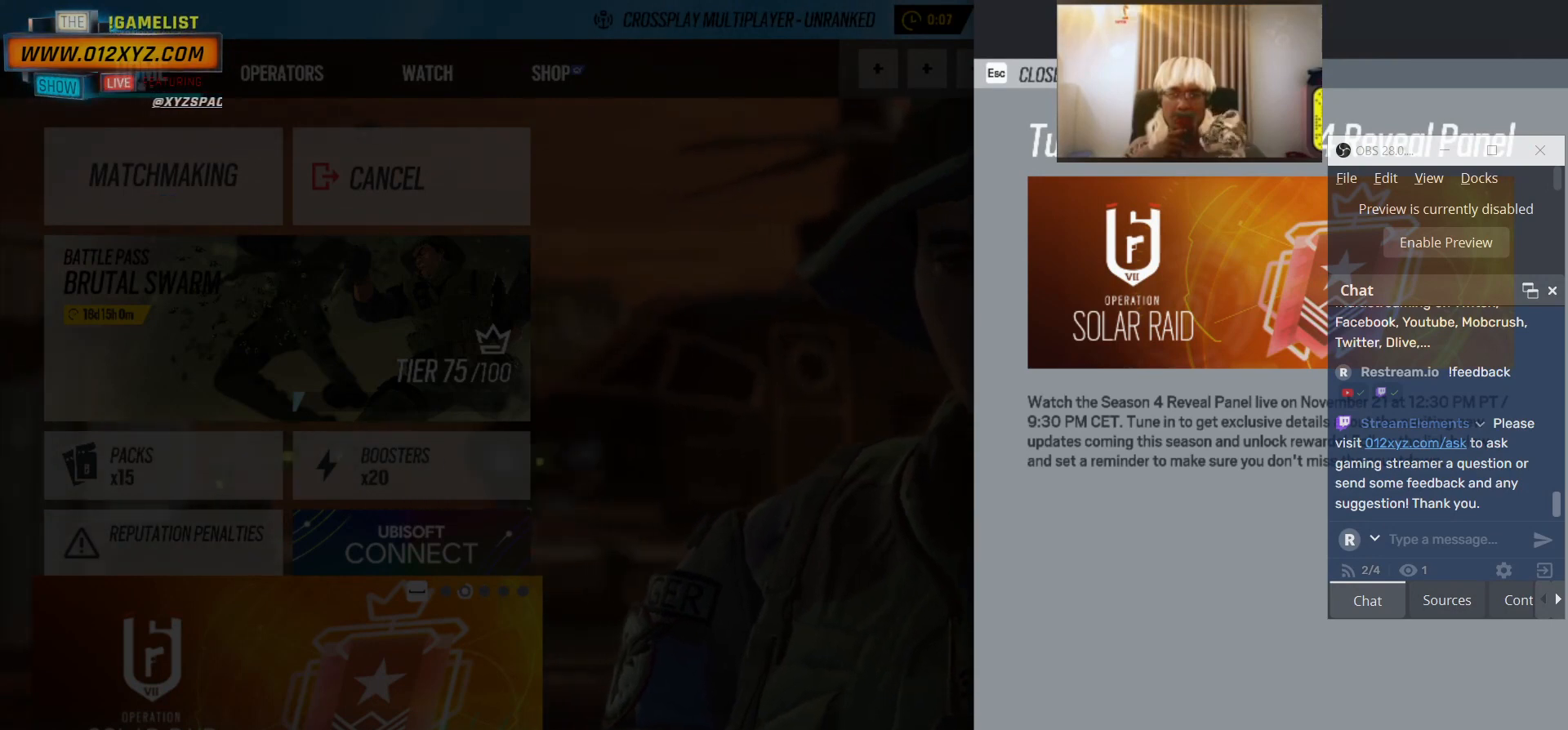
{"keys": [], "mouse": [], "events": [[100, "mouse_left", "down"], [233, "mouse_left", "up"]]}
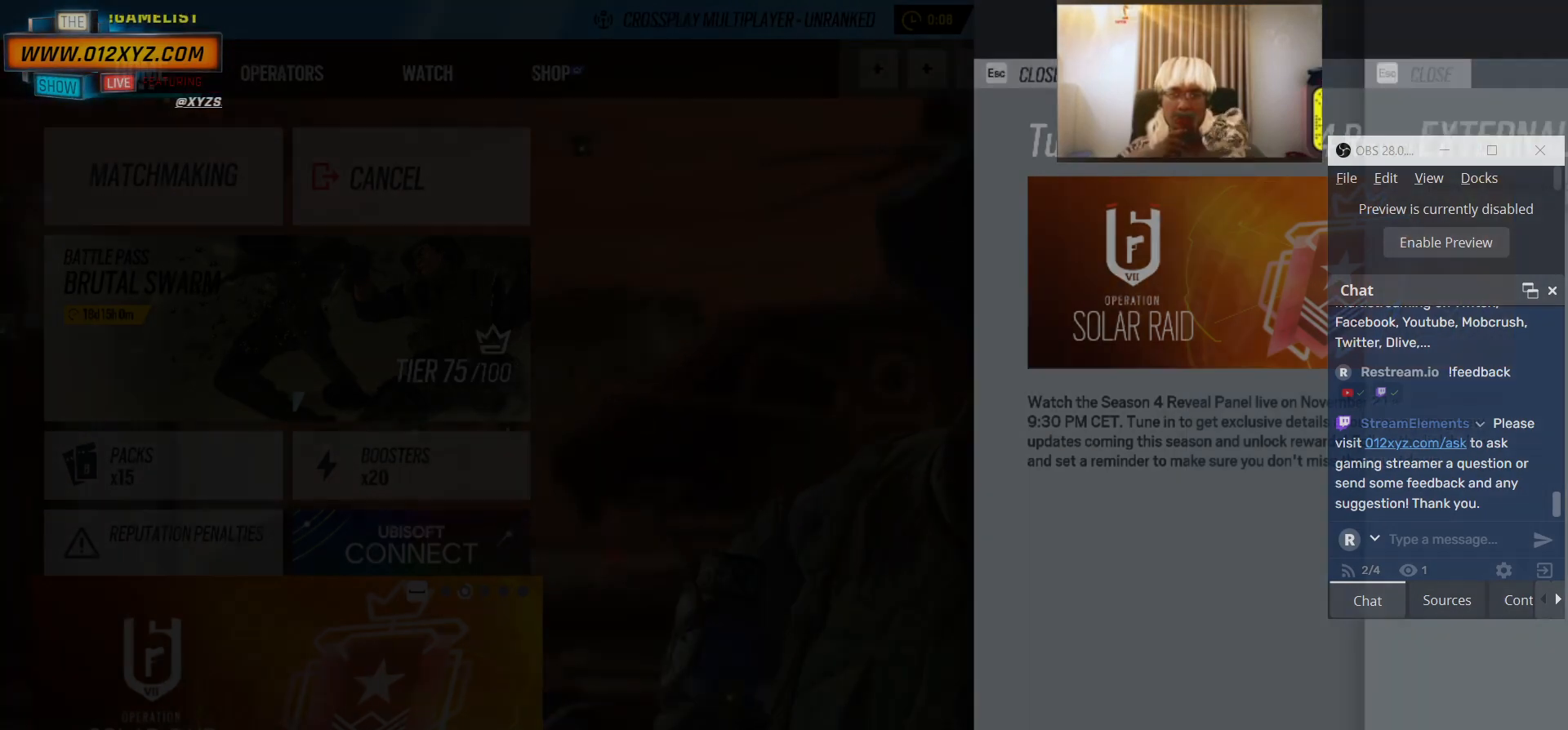
{"keys": [], "mouse": [], "events": []}
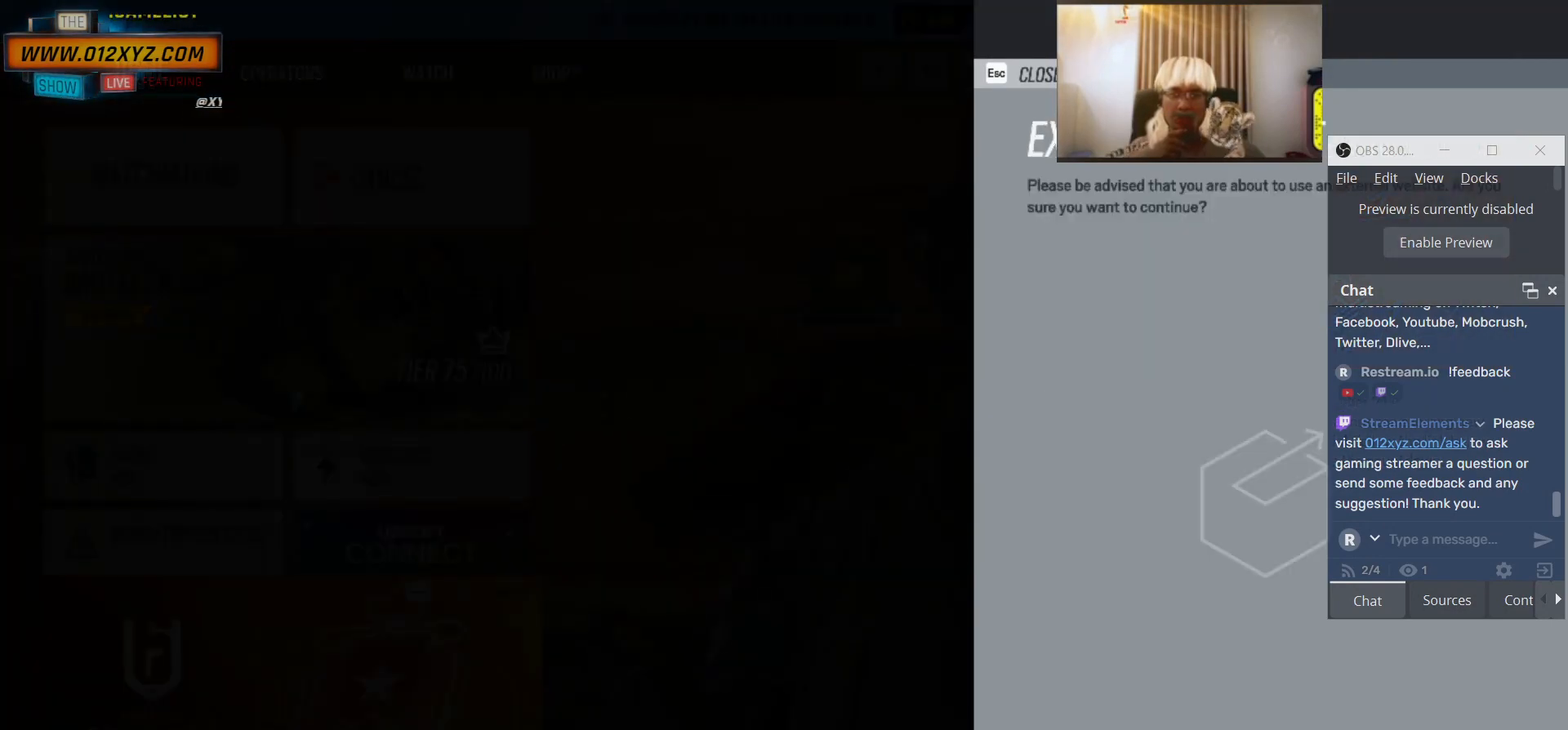
{"keys": [], "mouse": [], "events": []}
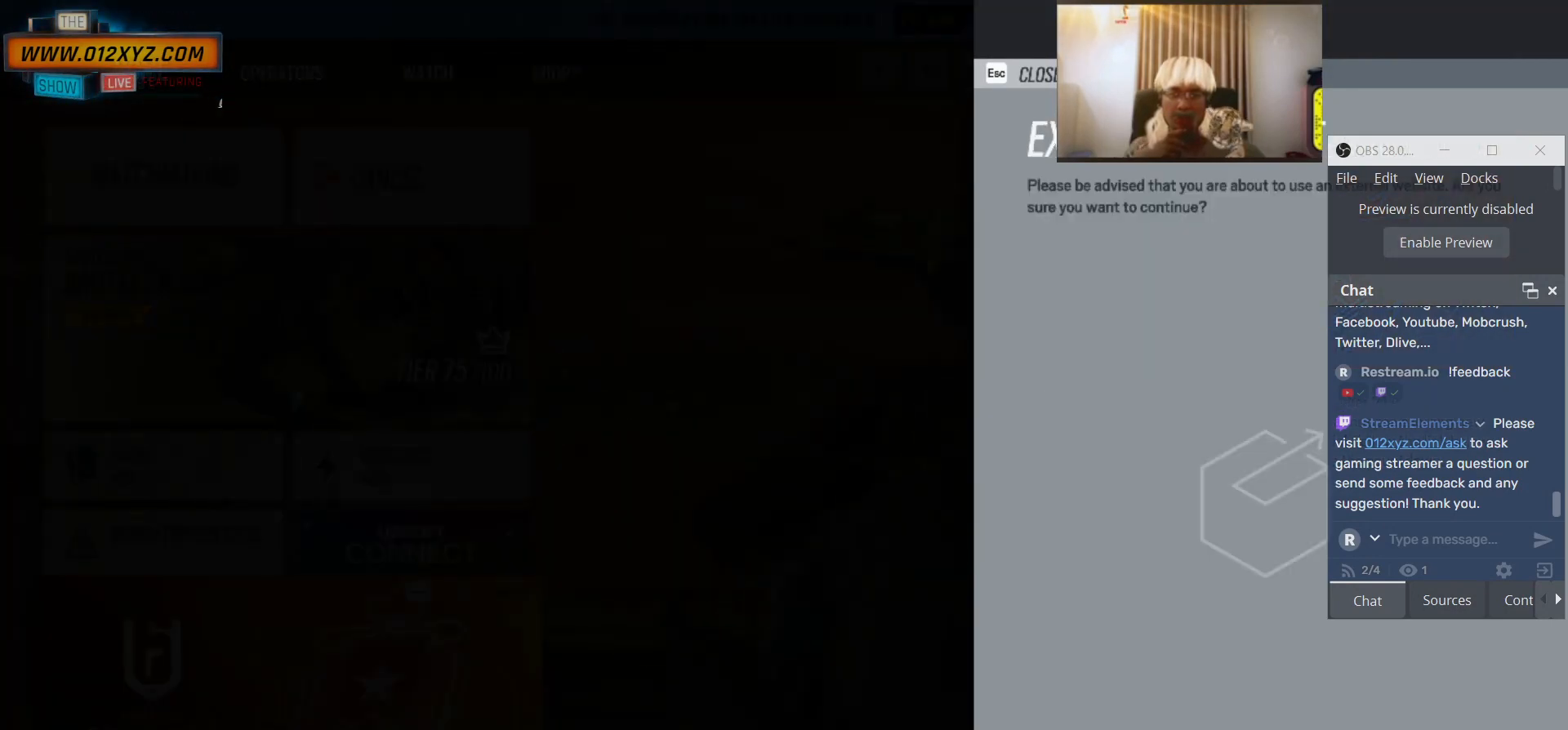
{"keys": [], "mouse": ["left"], "events": [[500, "mouse_left", "down"]]}
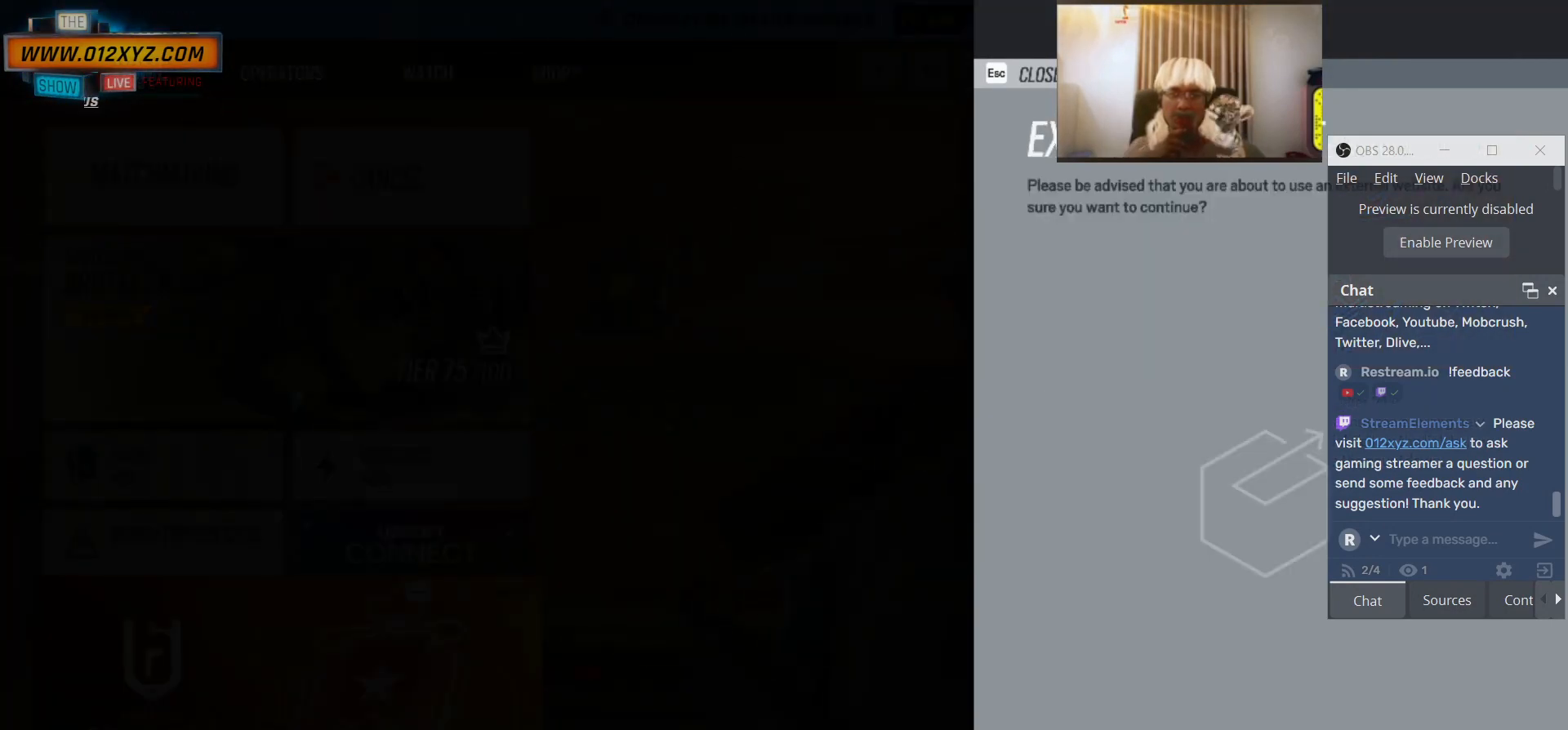
{"keys": [], "mouse": [], "events": [[100, "mouse_left", "up"]]}